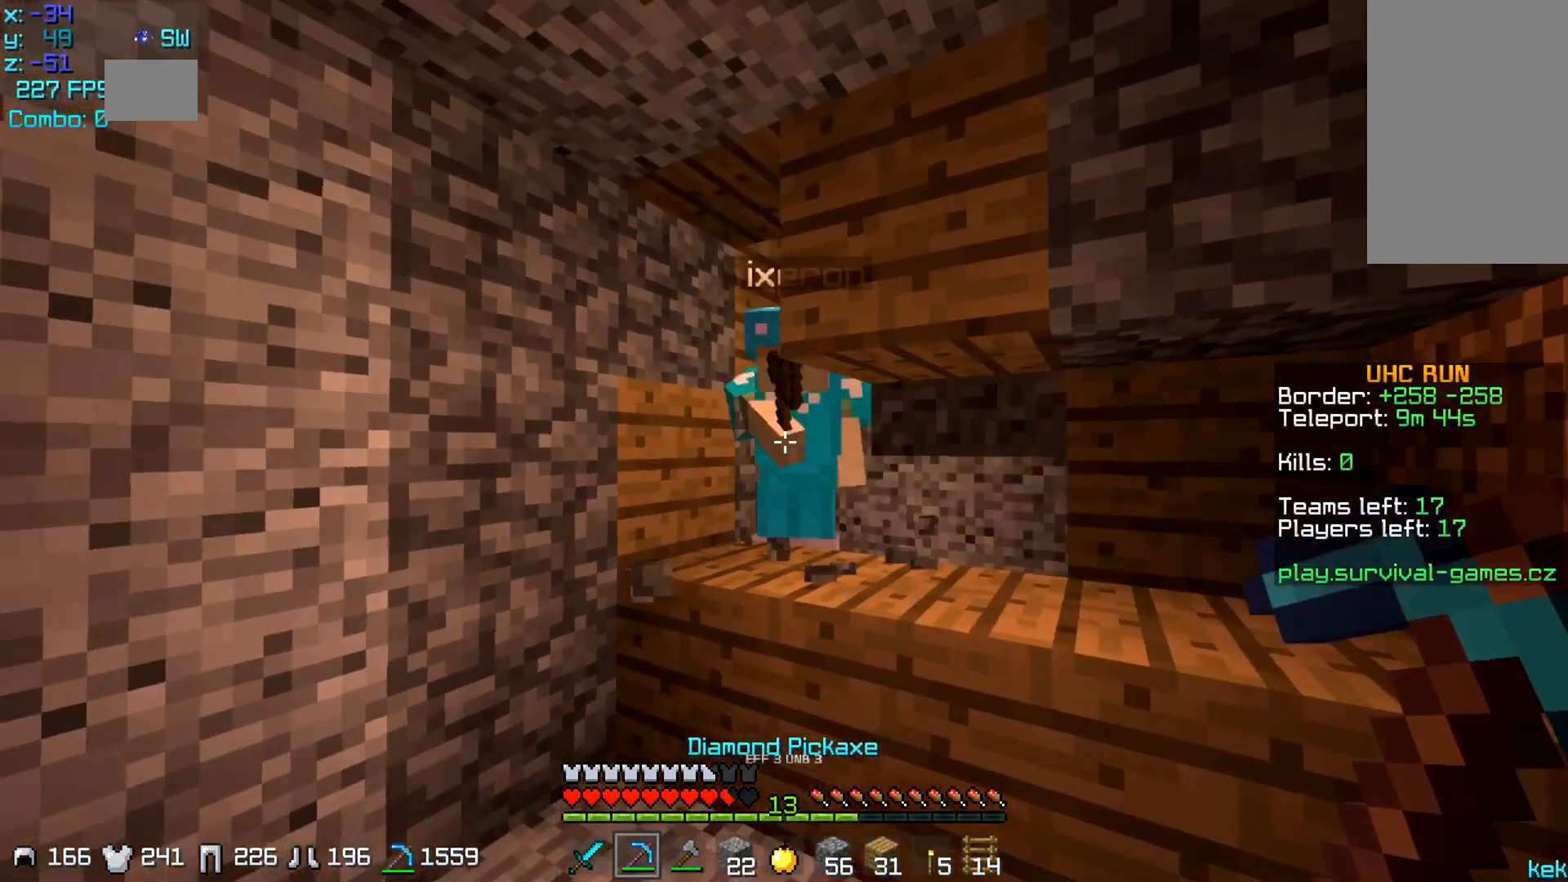
Gameplay with keyboard and mouse; each line is a JSON object with the keys and mouse buttons held at the frame after it. "events" lists presses ("down") and releases ("up") of "a", "d", "s", "space", "w", "mouse_left" and "mouse_right" between this image and that frame as [ms after this image, input, new state], when the widget could be followed in between. "mouse_left", "mouse_right" = the "left", "right" buttons of the "mouse" list. No other keys are recorded. Fast repeated clicks can show as one long hold. Mouse movement is not recorded.
{"keys": ["w"], "mouse": [], "events": [[350, "w", "down"]]}
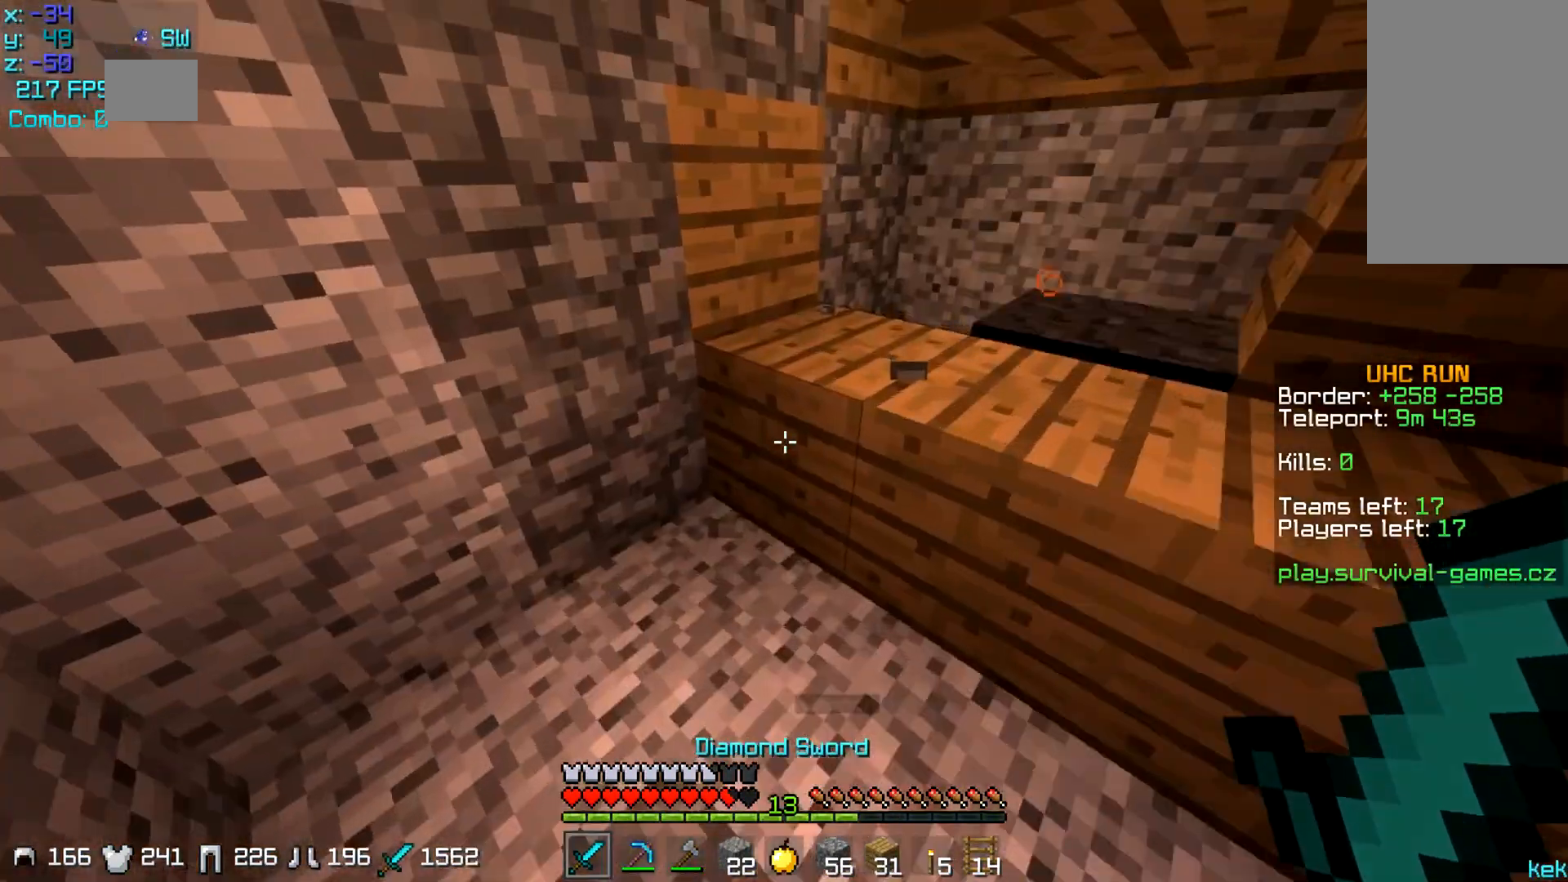
{"keys": ["w"], "mouse": [], "events": []}
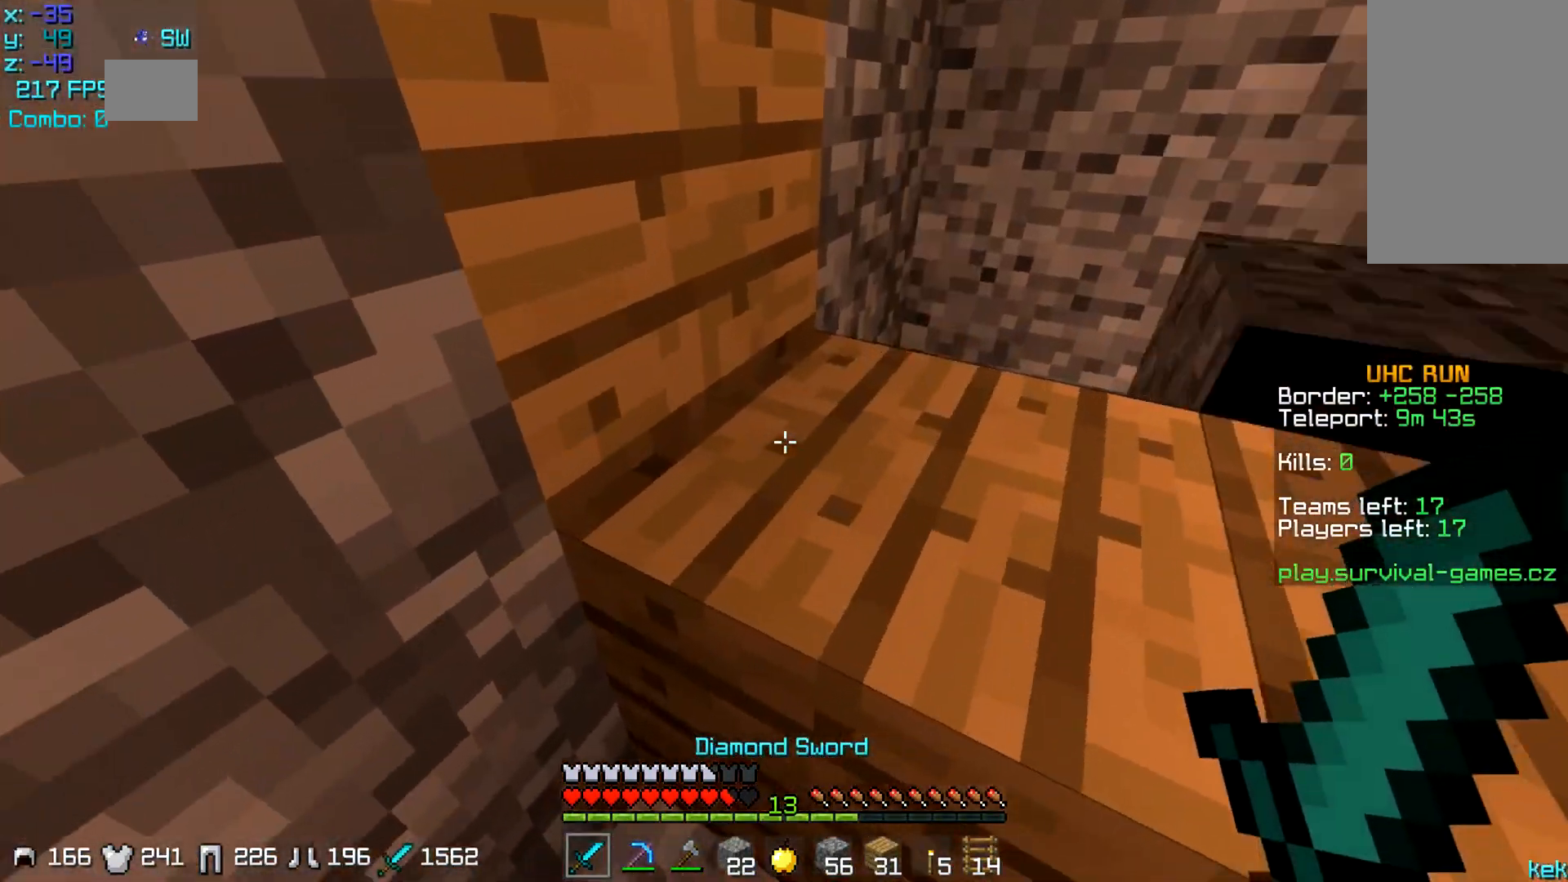
{"keys": ["space", "w"], "mouse": [], "events": [[150, "a", "down"], [350, "space", "down"], [384, "a", "up"]]}
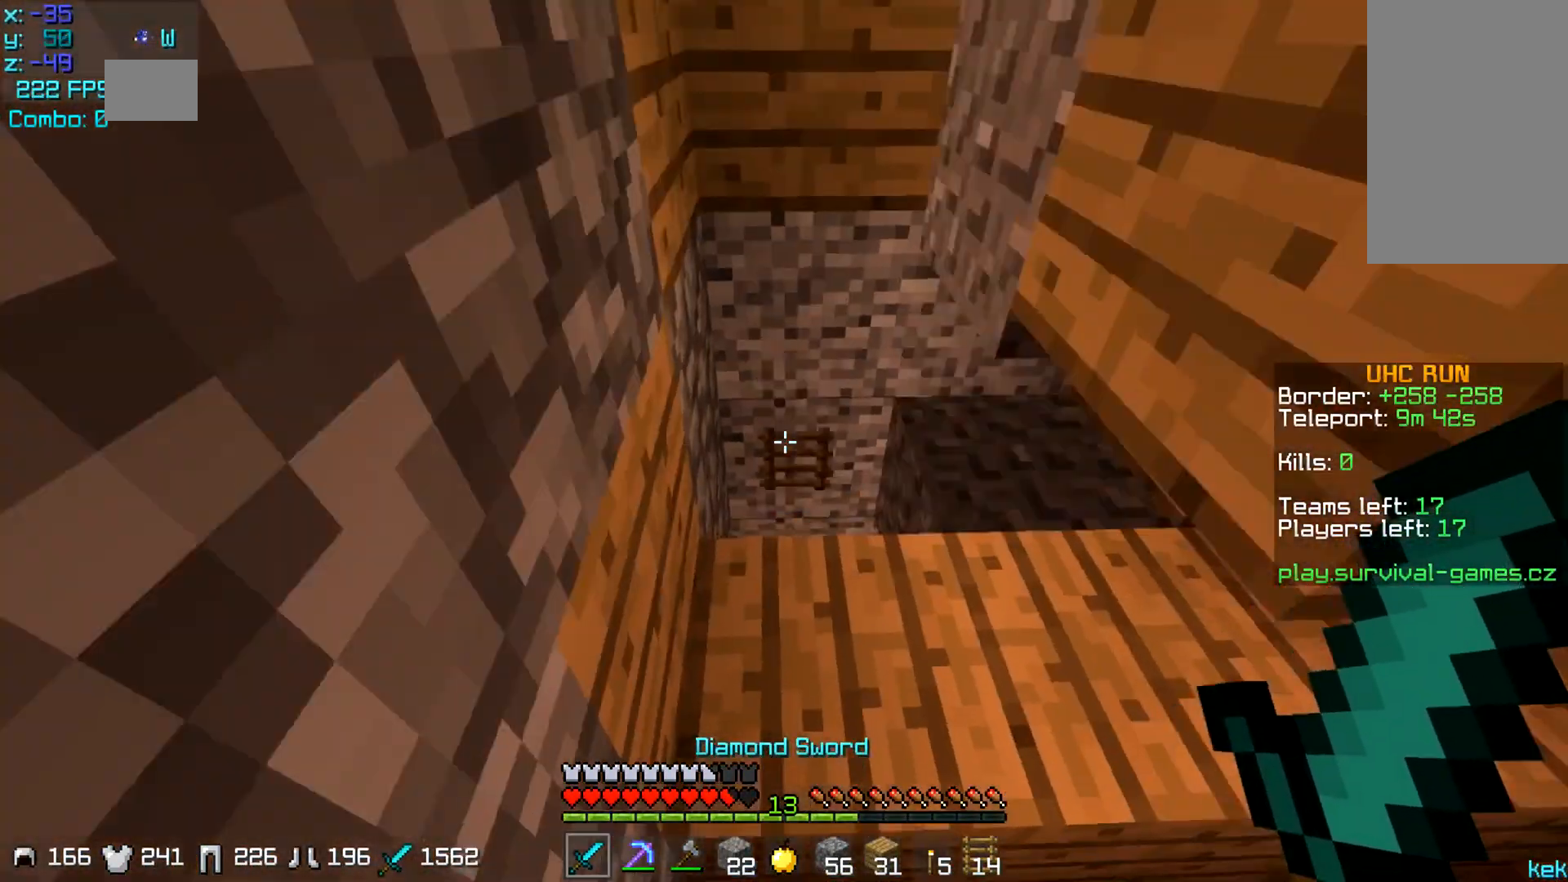
{"keys": ["w"], "mouse": [], "events": [[84, "space", "up"]]}
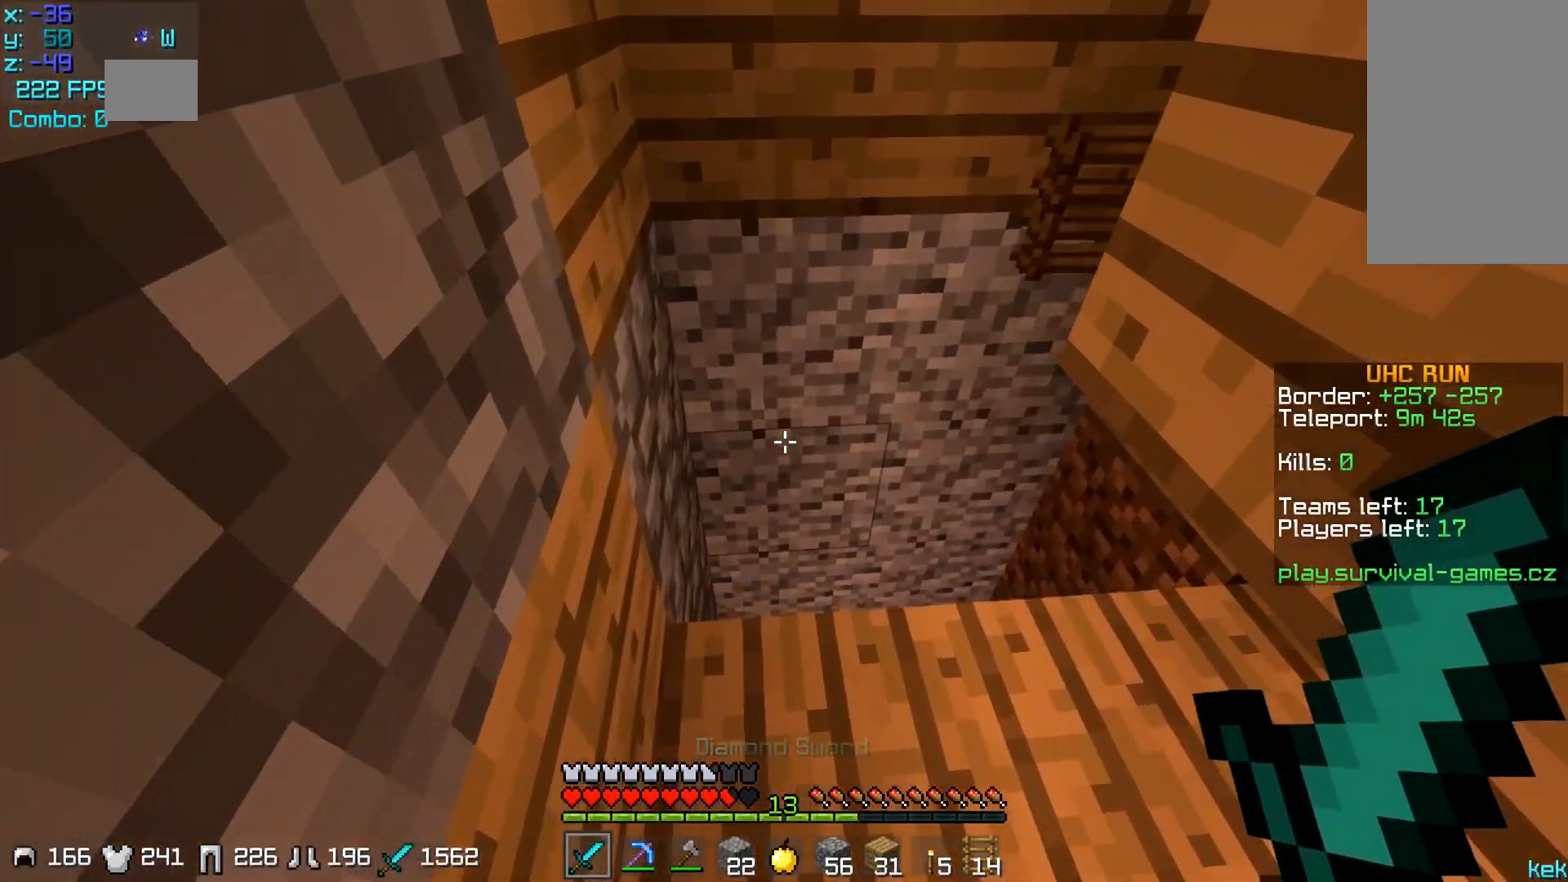
{"keys": ["w"], "mouse": [], "events": []}
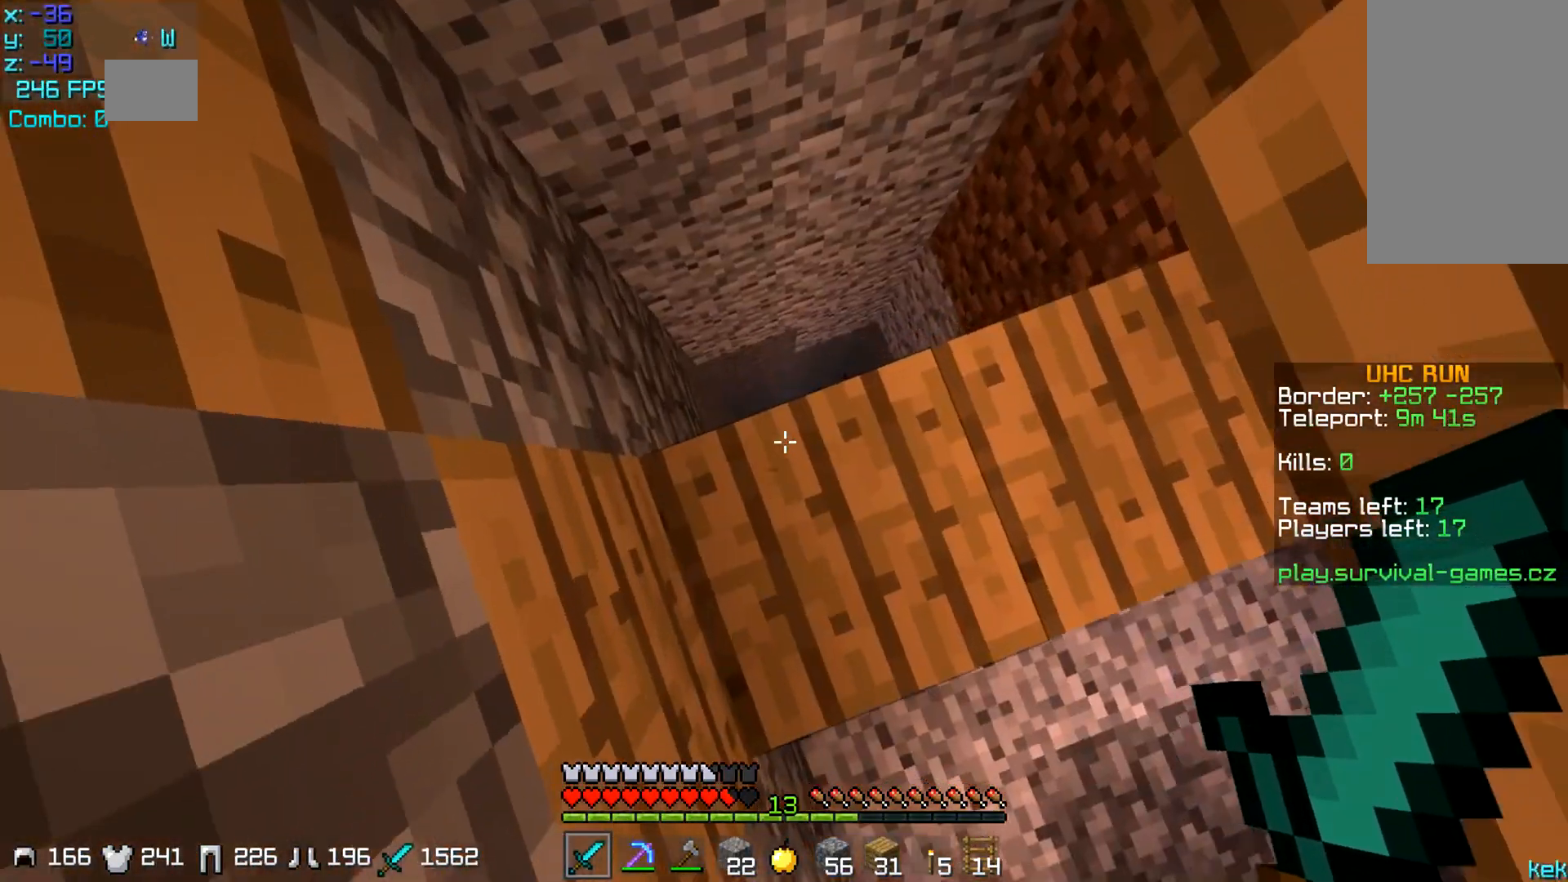
{"keys": [], "mouse": [], "events": [[84, "w", "up"]]}
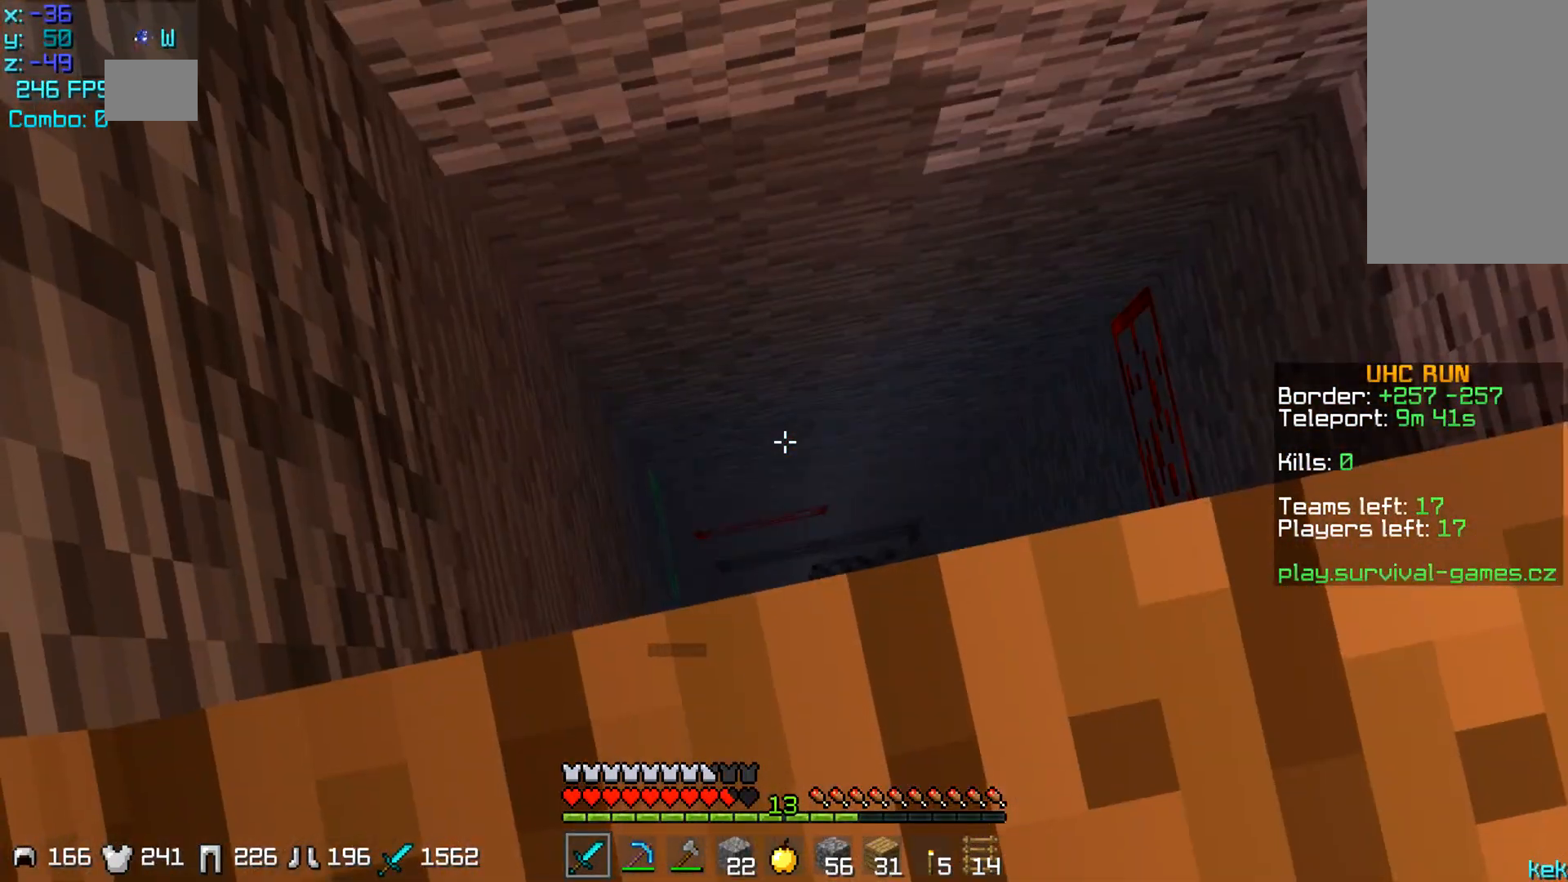
{"keys": [], "mouse": [], "events": [[50, "w", "down"], [384, "w", "up"]]}
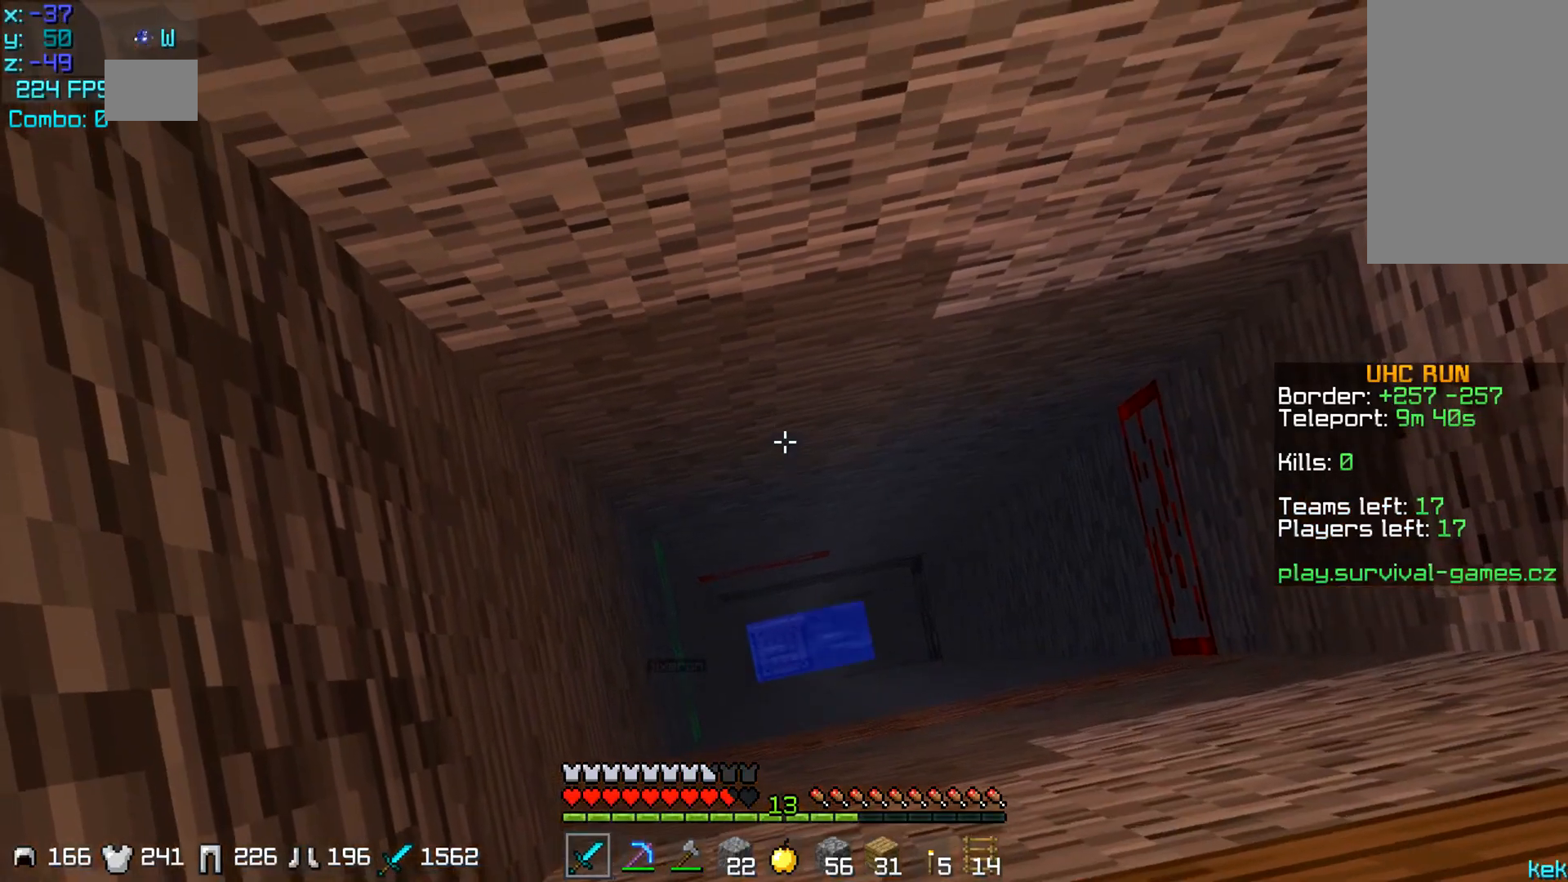
{"keys": [], "mouse": [], "events": []}
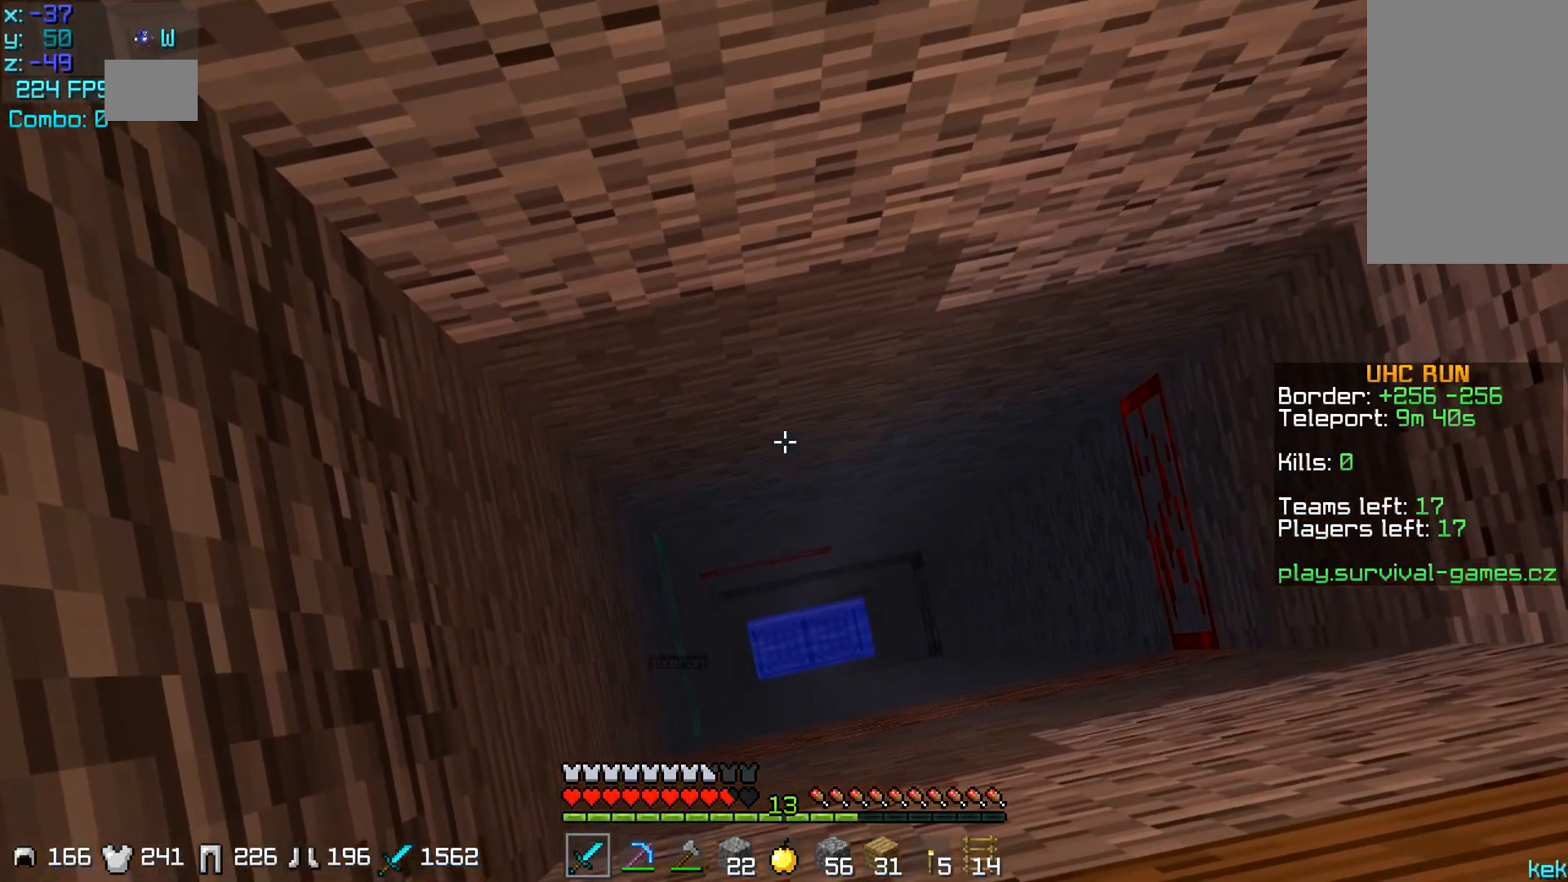
{"keys": [], "mouse": [], "events": []}
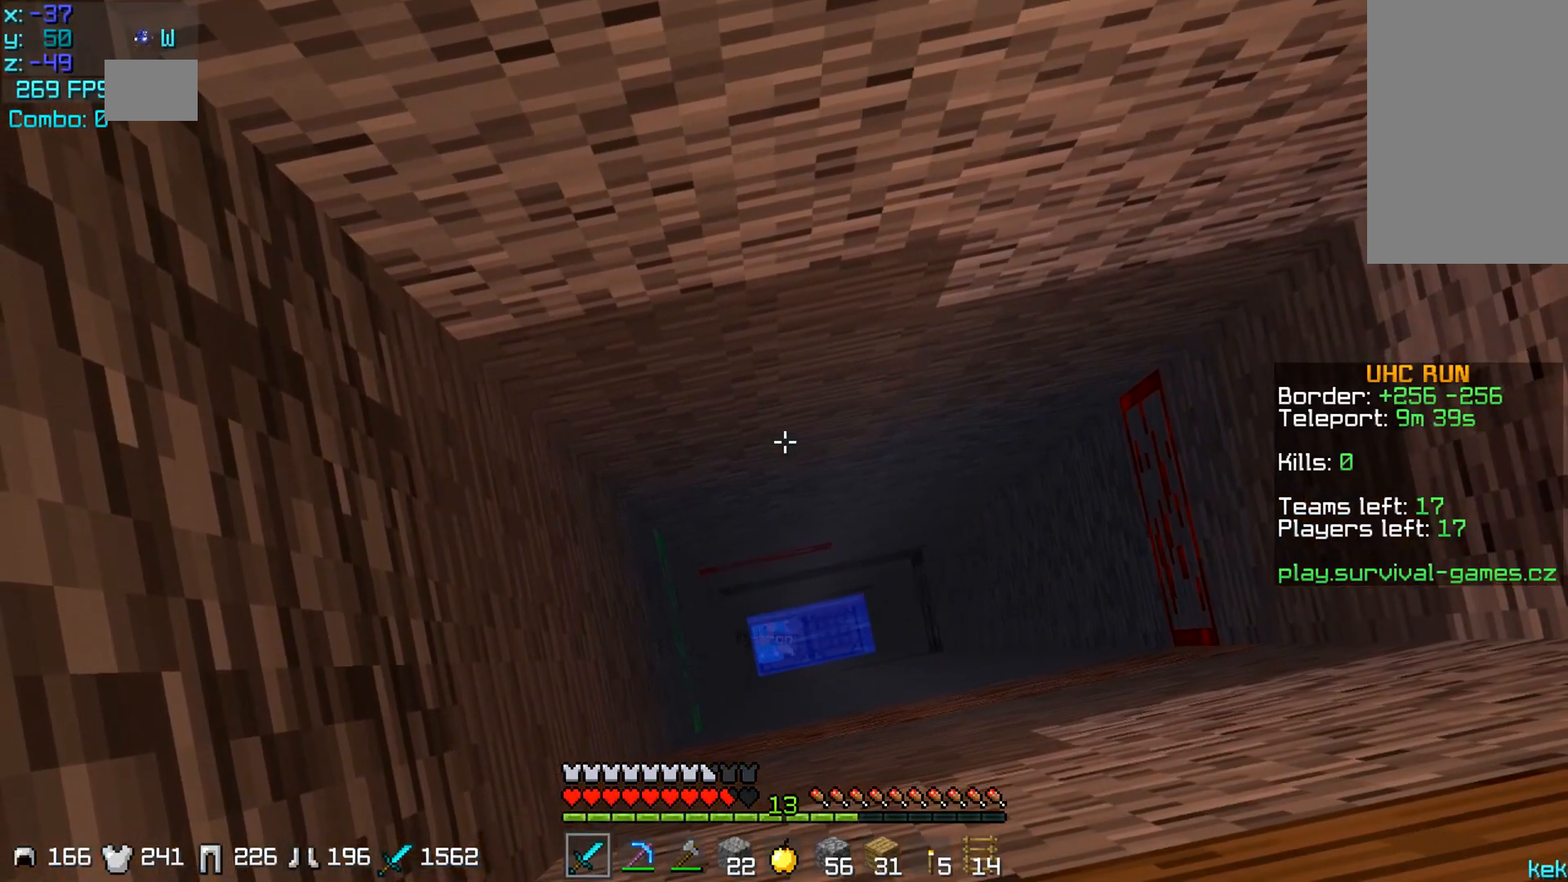
{"keys": [], "mouse": [], "events": [[351, "w", "down"], [451, "w", "up"]]}
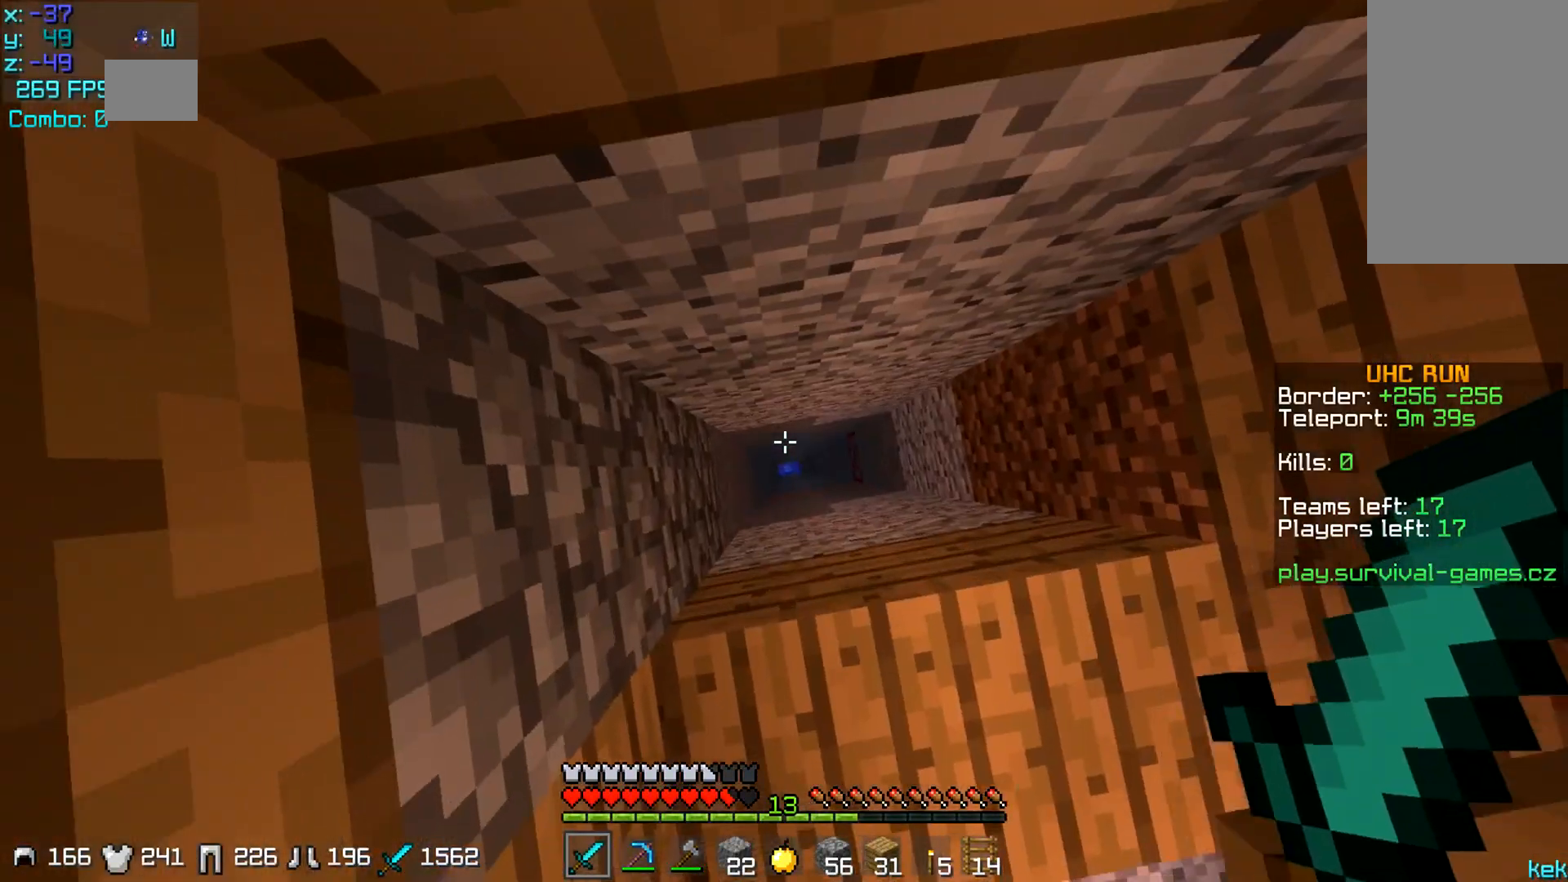
{"keys": ["s"], "mouse": [], "events": [[250, "s", "down"]]}
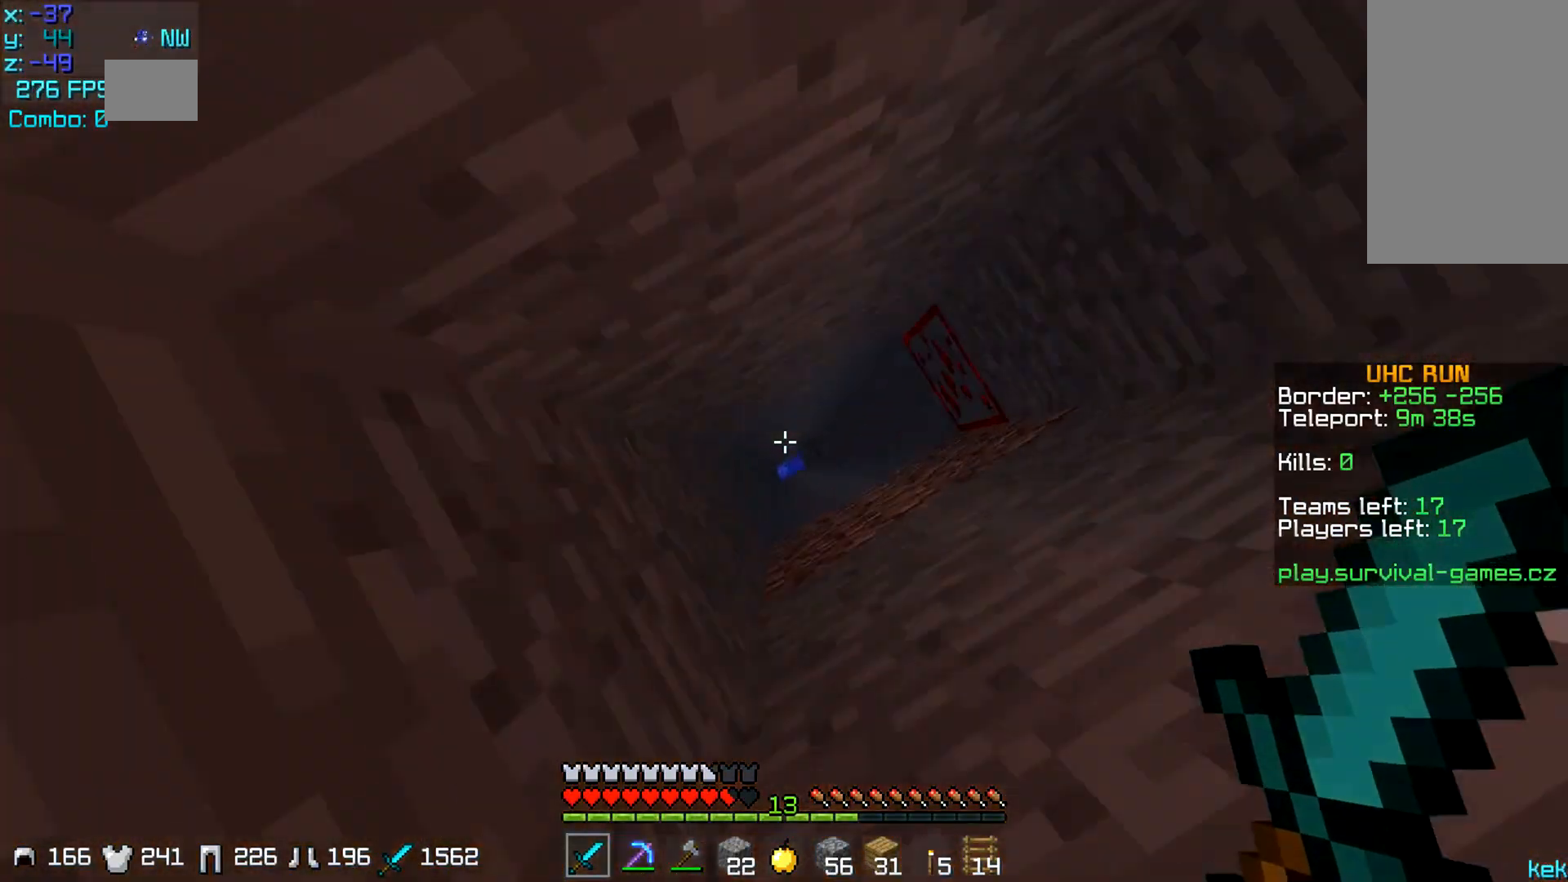
{"keys": ["w"], "mouse": [], "events": [[117, "s", "up"], [384, "w", "down"]]}
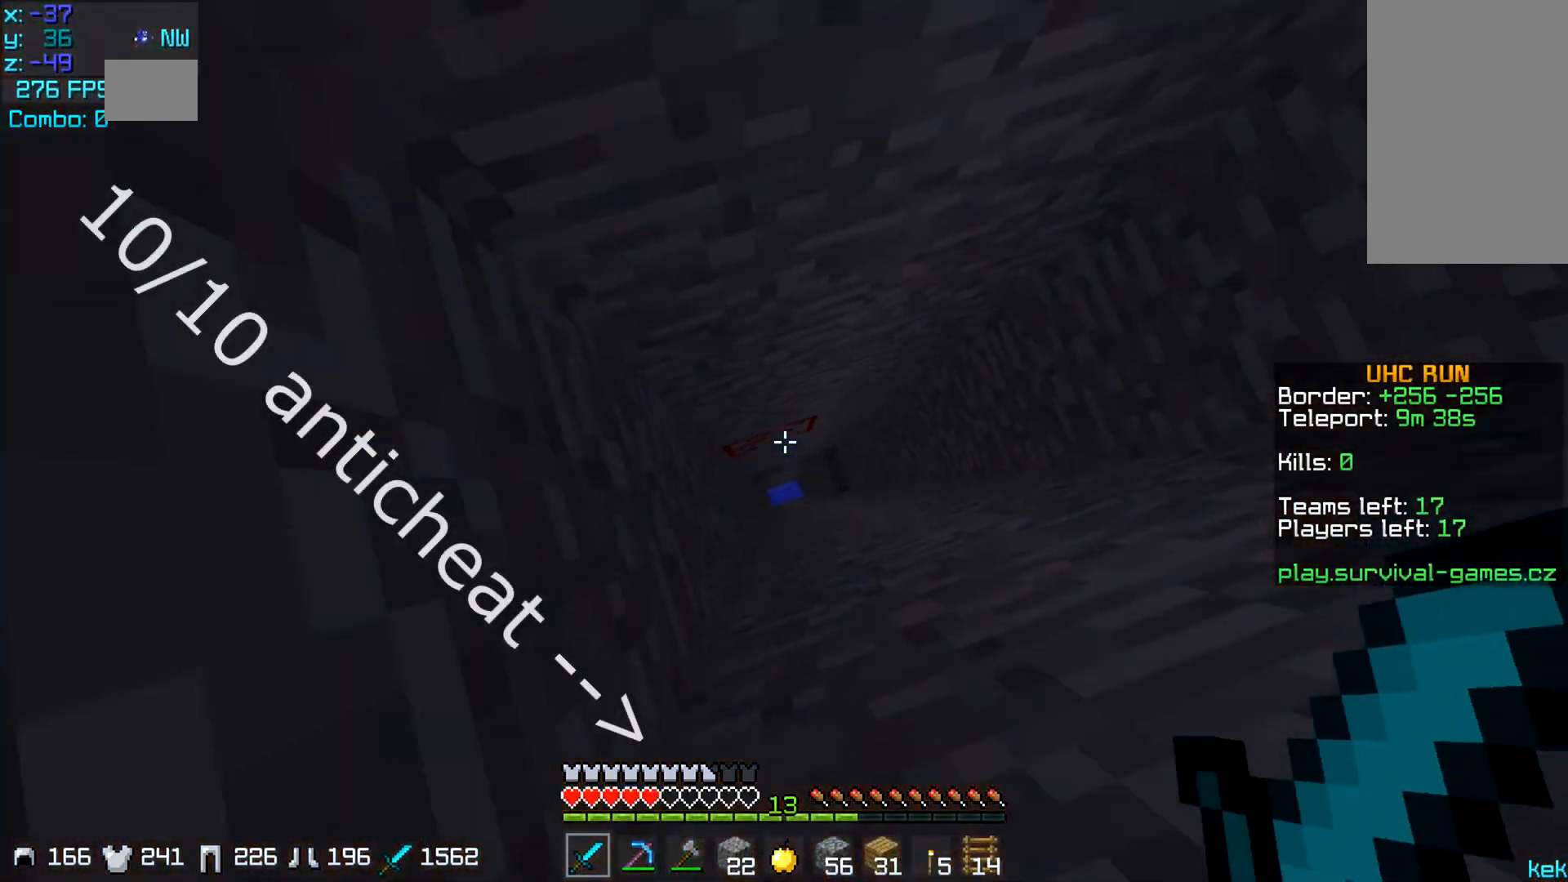
{"keys": [], "mouse": [], "events": [[17, "w", "up"]]}
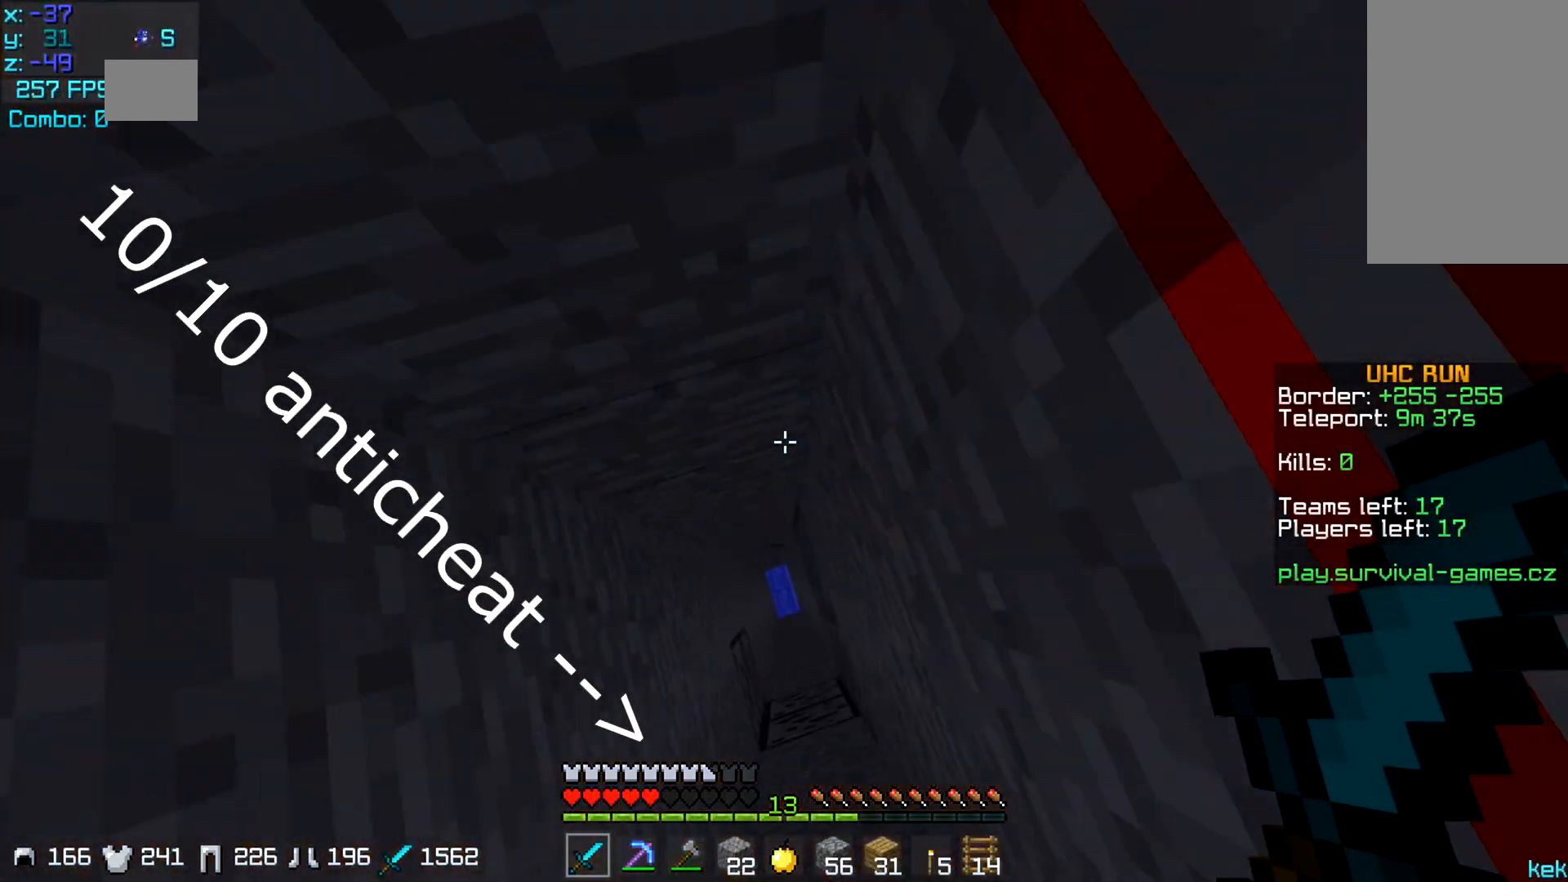
{"keys": [], "mouse": [], "events": [[84, "s", "down"], [284, "s", "up"]]}
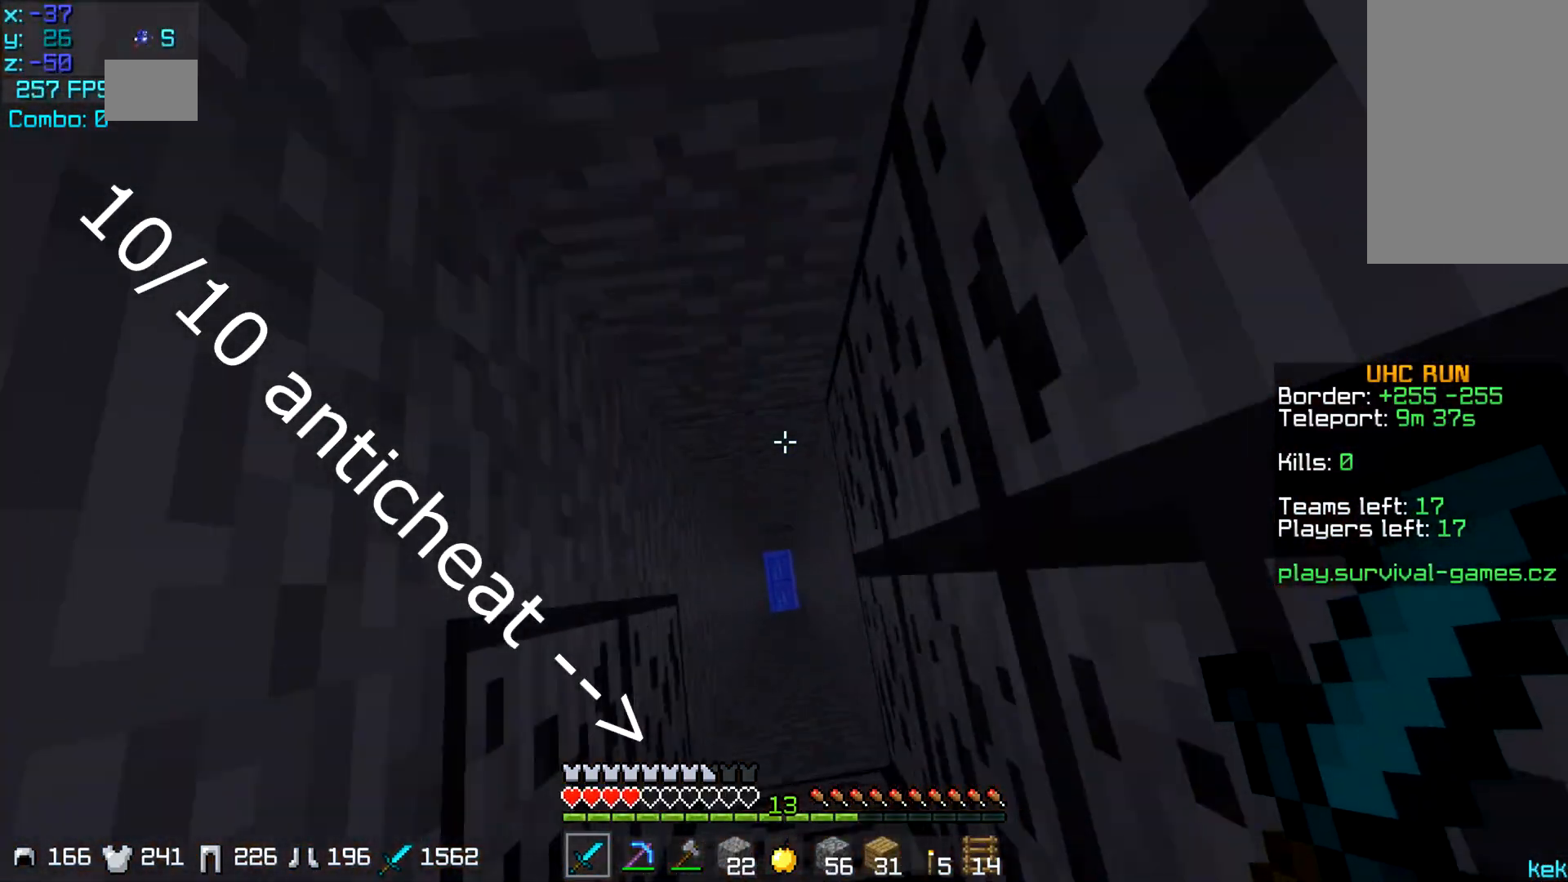
{"keys": [], "mouse": [], "events": [[217, "w", "down"], [384, "w", "up"]]}
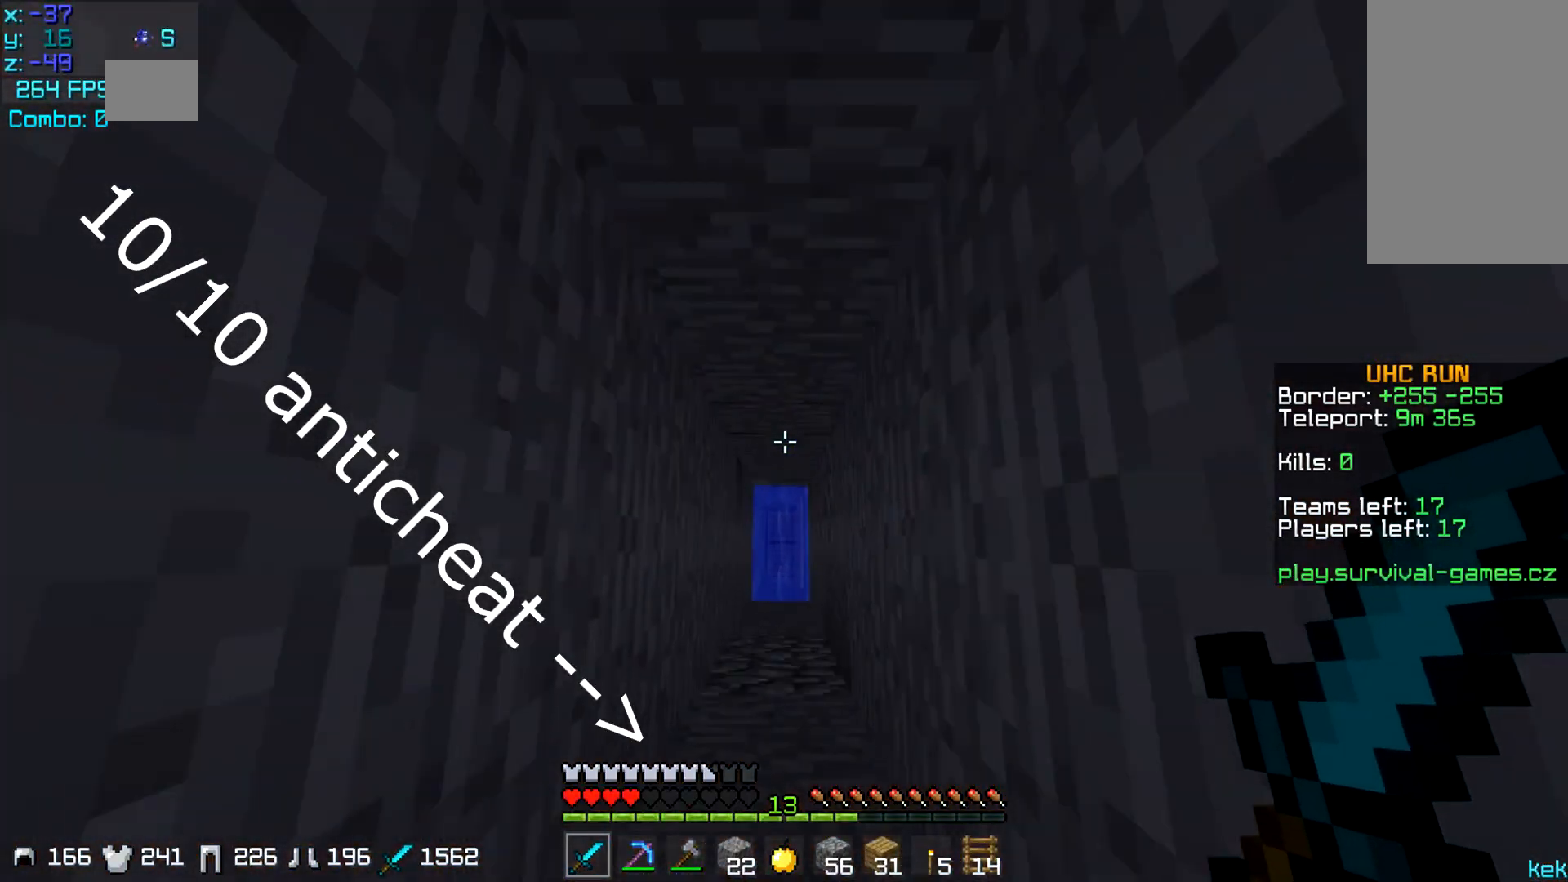
{"keys": [], "mouse": [], "events": [[117, "w", "down"], [217, "w", "up"], [418, "mouse_left", "down"], [484, "mouse_left", "up"]]}
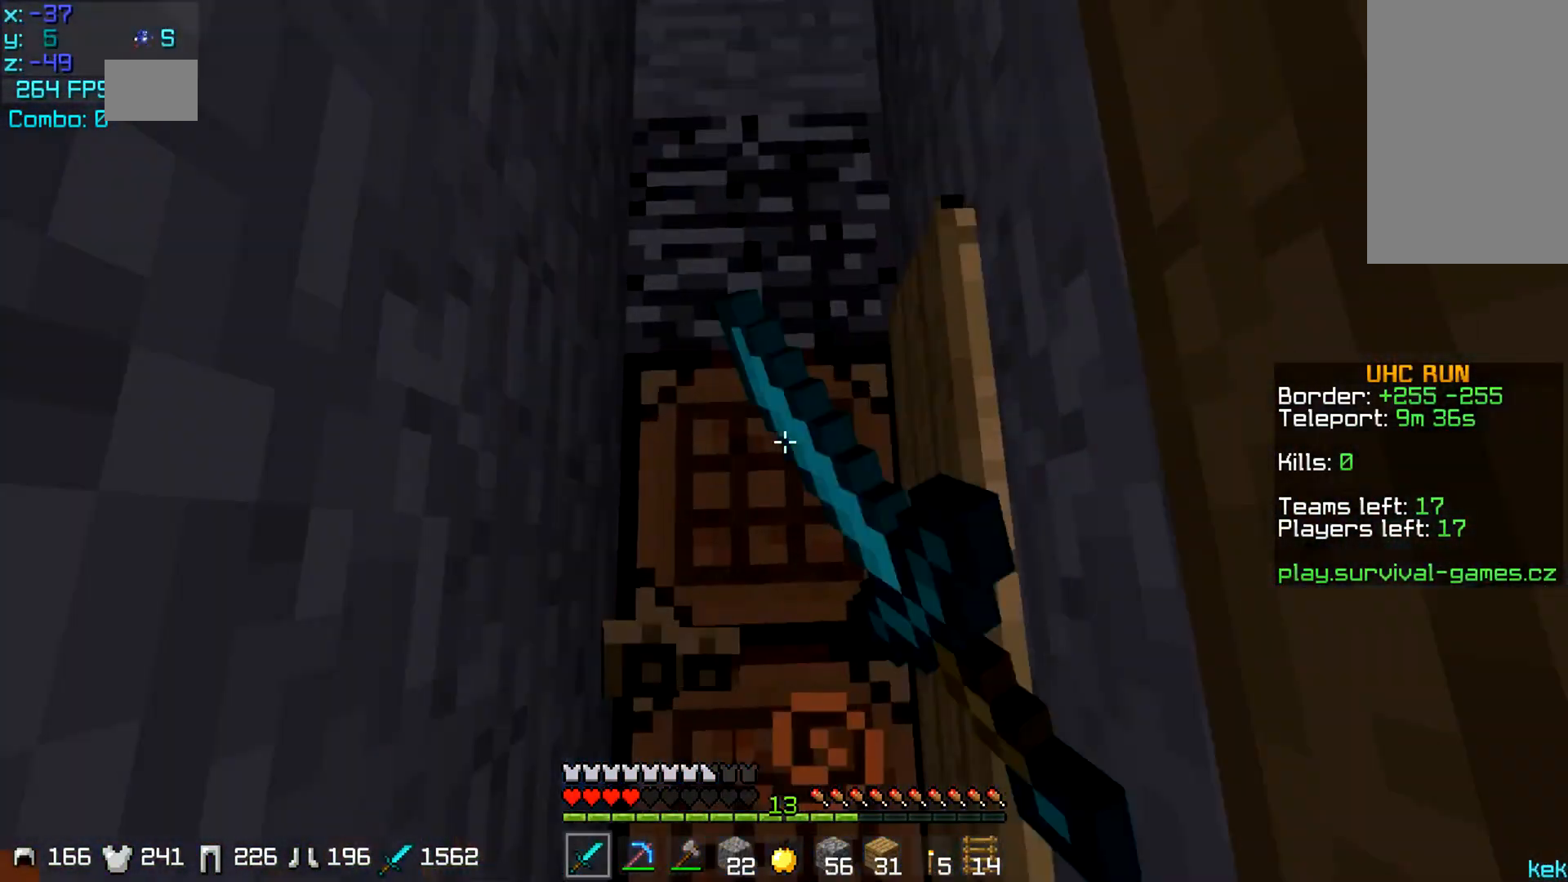
{"keys": ["s"], "mouse": ["left"], "events": [[17, "mouse_left", "down"], [117, "mouse_left", "up"], [184, "mouse_left", "down"], [284, "mouse_left", "up"], [284, "s", "down"], [317, "mouse_left", "down"], [417, "mouse_left", "up"], [484, "mouse_left", "down"]]}
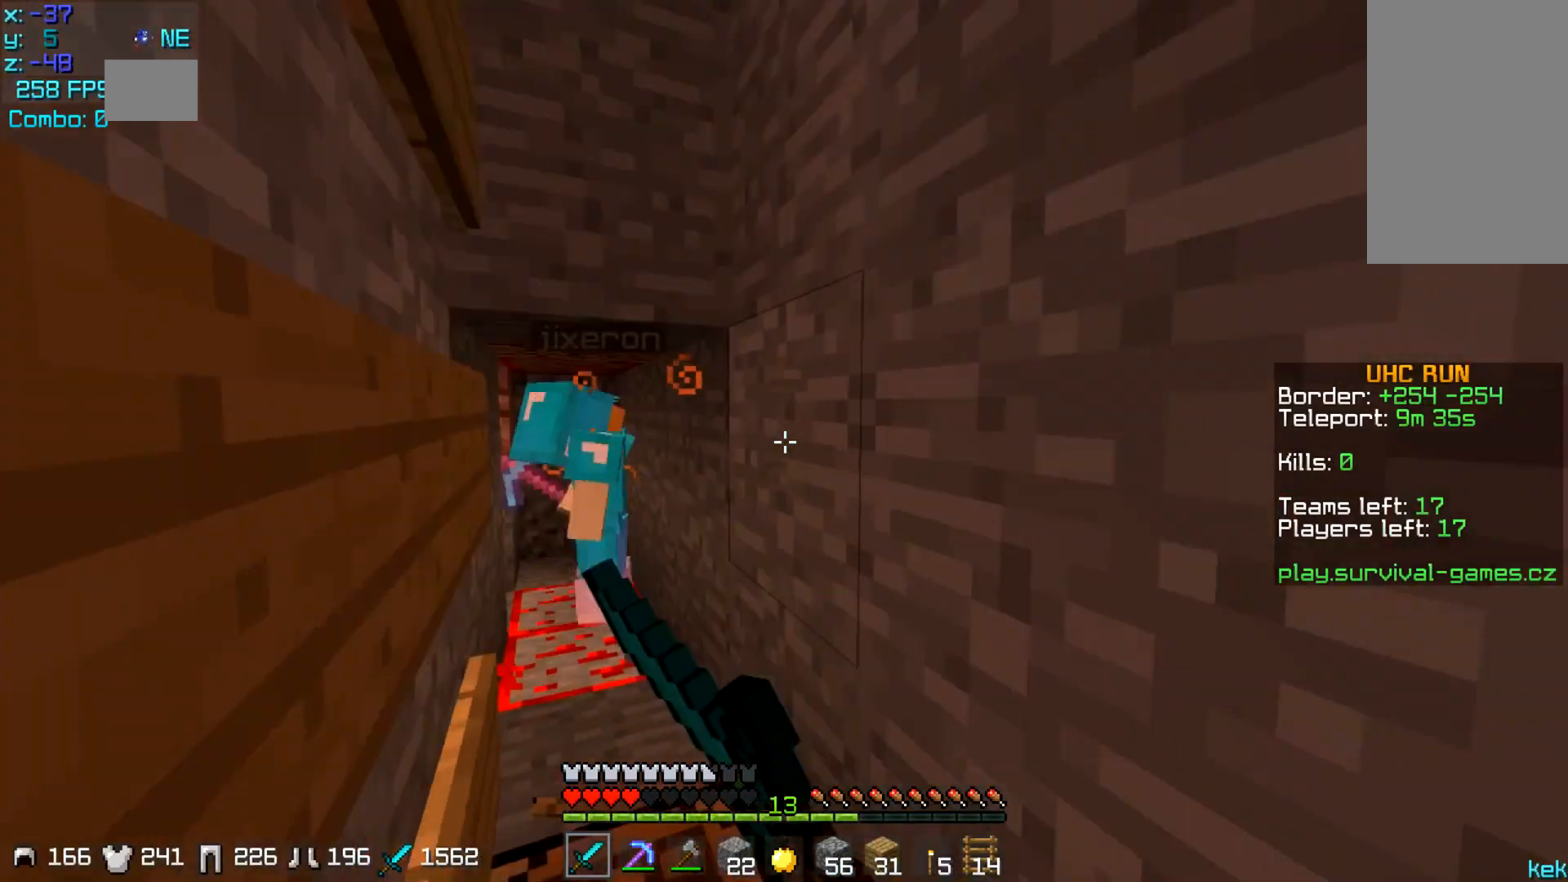
{"keys": ["s"], "mouse": [], "events": [[17, "mouse_left", "up"], [117, "mouse_left", "down"], [184, "mouse_left", "up"], [184, "s", "up"], [284, "mouse_left", "down"], [317, "mouse_left", "up"], [384, "s", "down"]]}
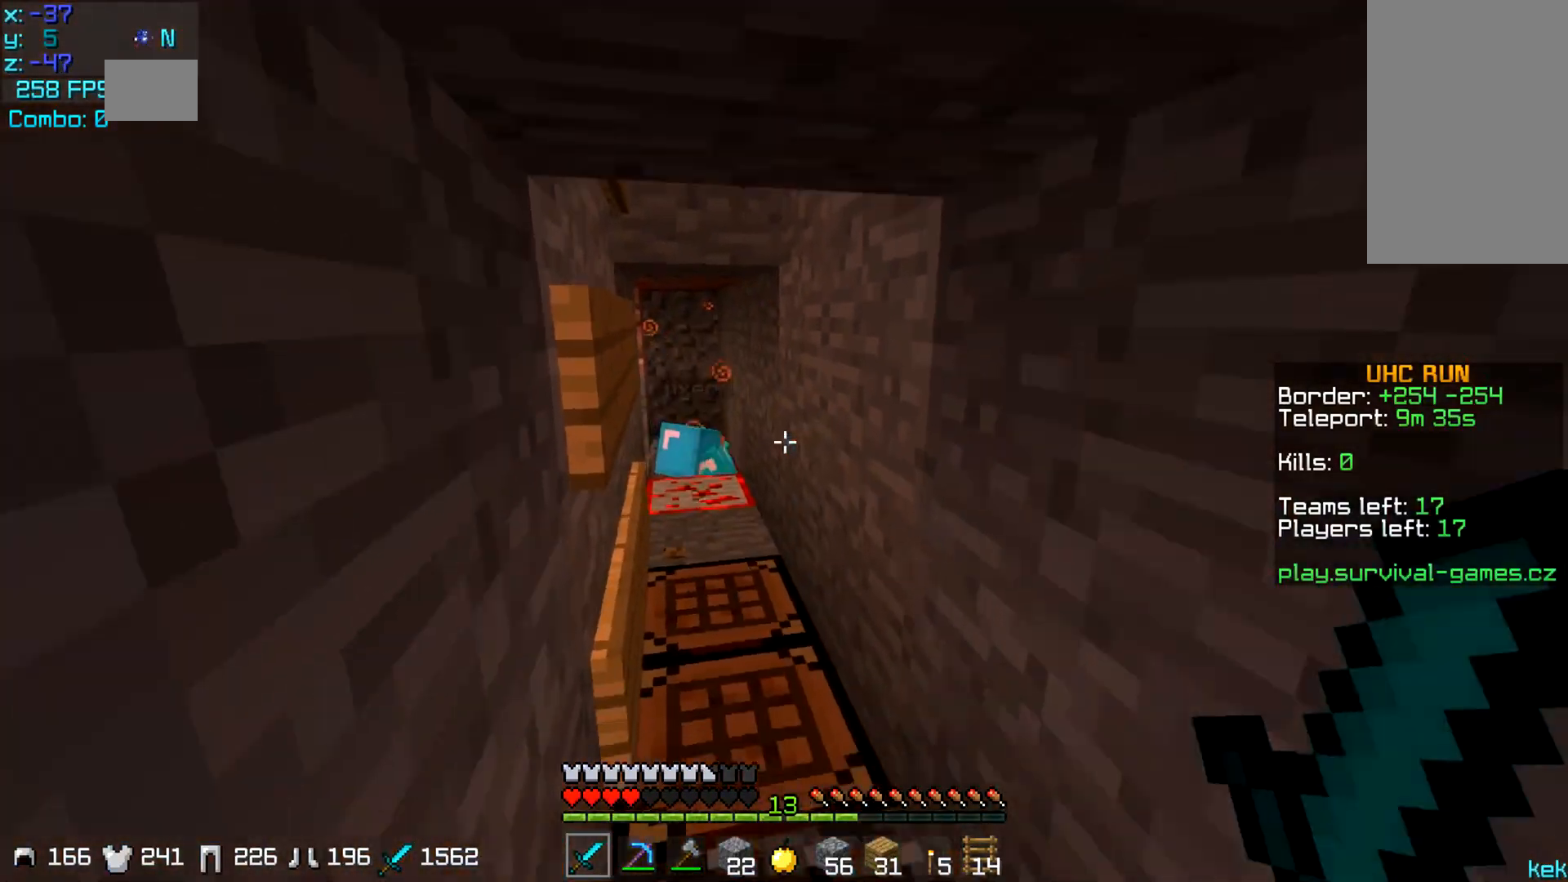
{"keys": ["s"], "mouse": ["left"], "events": [[117, "s", "up"], [417, "s", "down"], [484, "mouse_left", "down"]]}
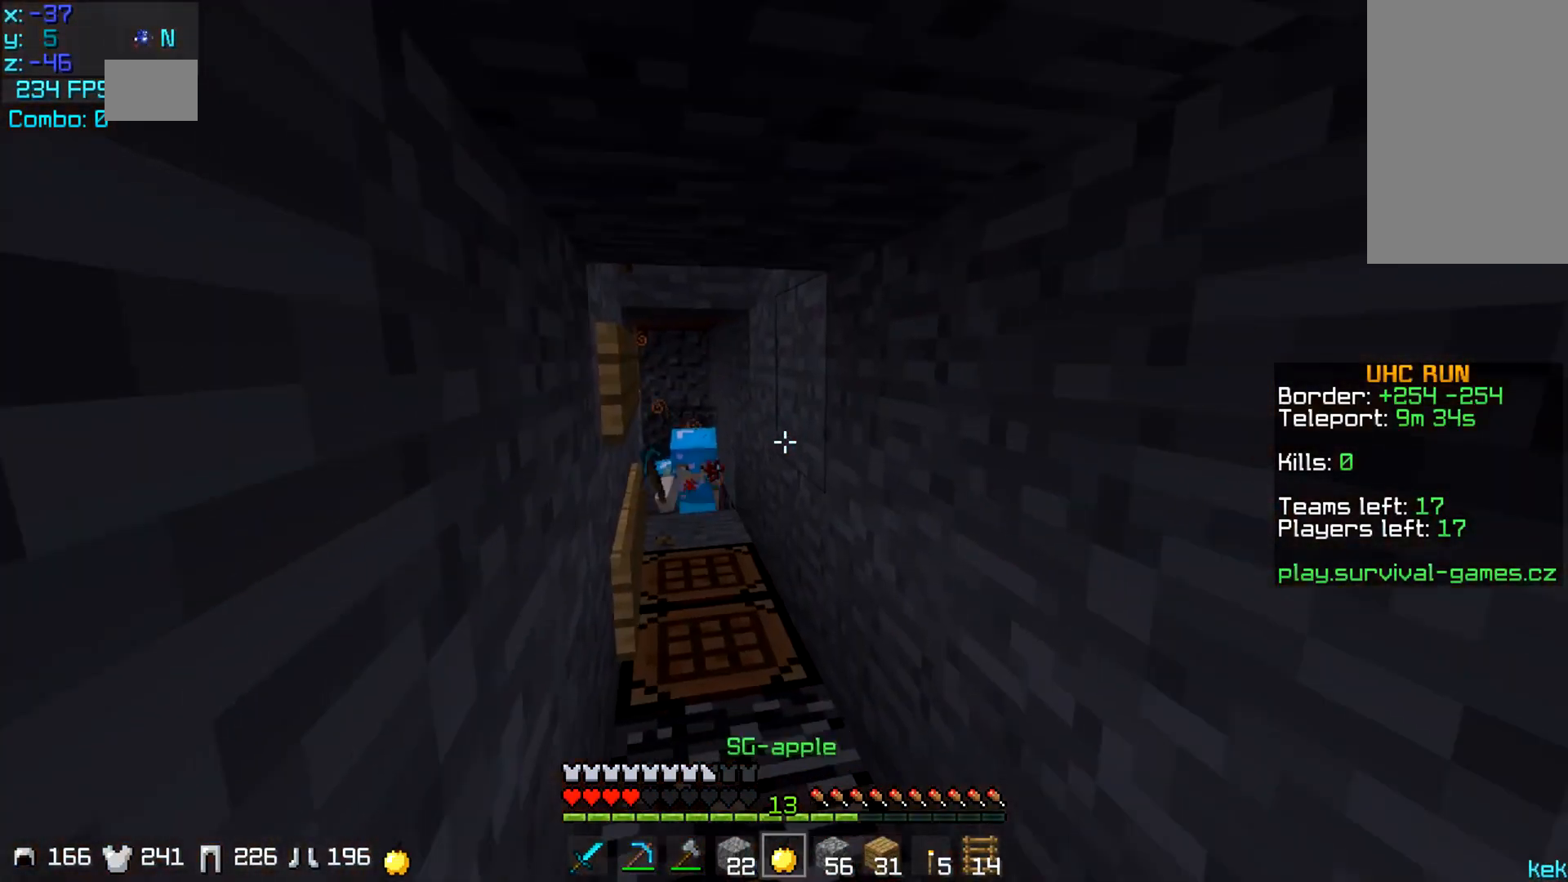
{"keys": [], "mouse": ["right"], "events": [[17, "mouse_right", "down"], [284, "mouse_left", "up"], [284, "mouse_right", "up"], [384, "mouse_right", "down"], [484, "s", "up"]]}
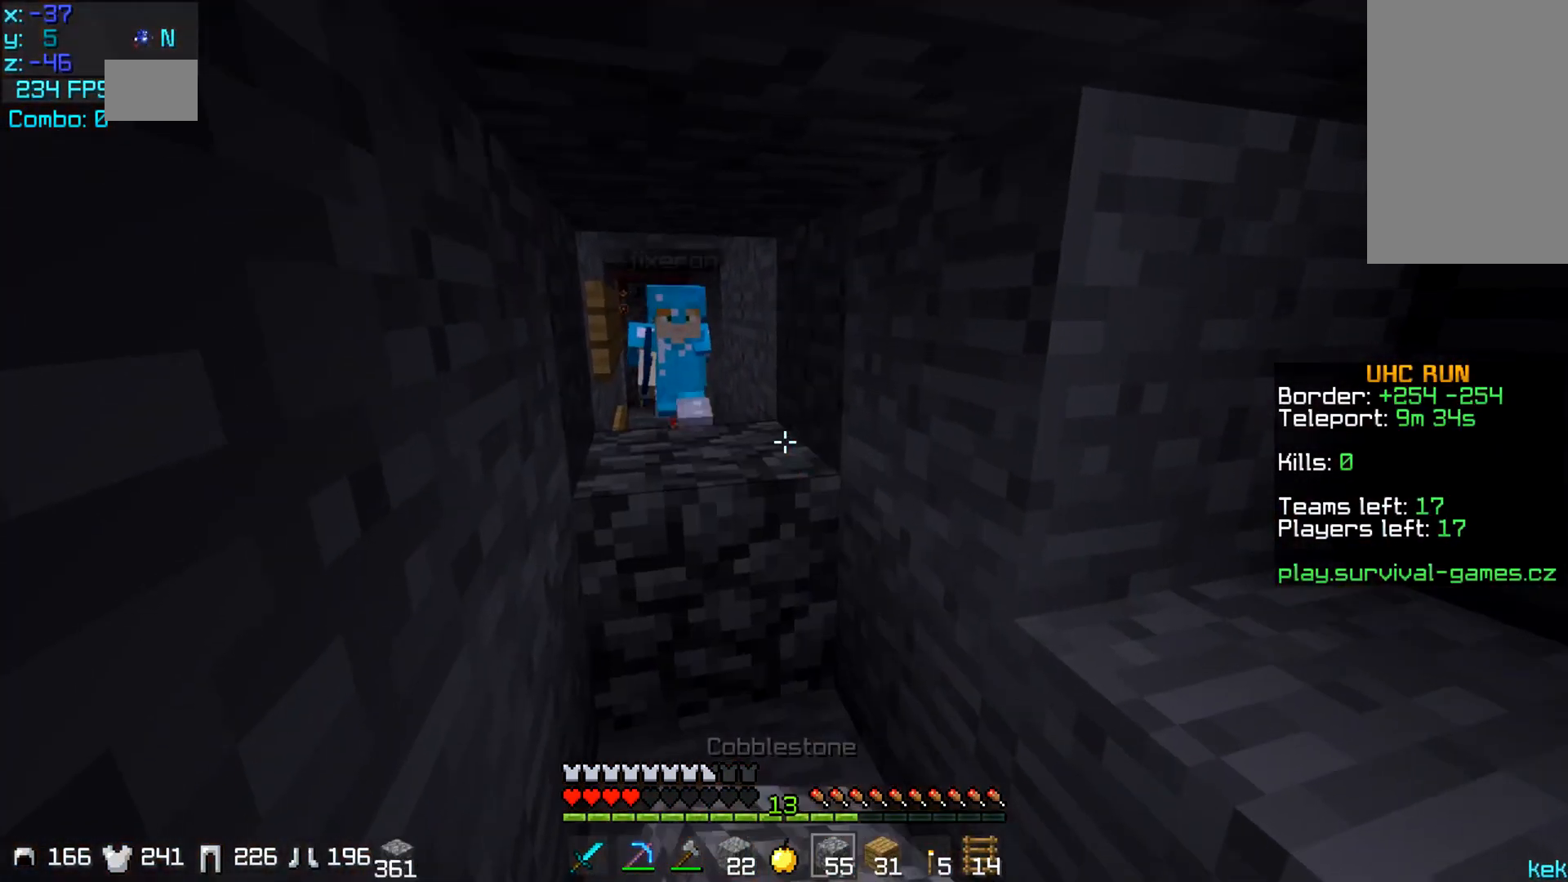
{"keys": [], "mouse": [], "events": [[117, "mouse_right", "up"], [184, "mouse_right", "down"], [284, "mouse_right", "up"]]}
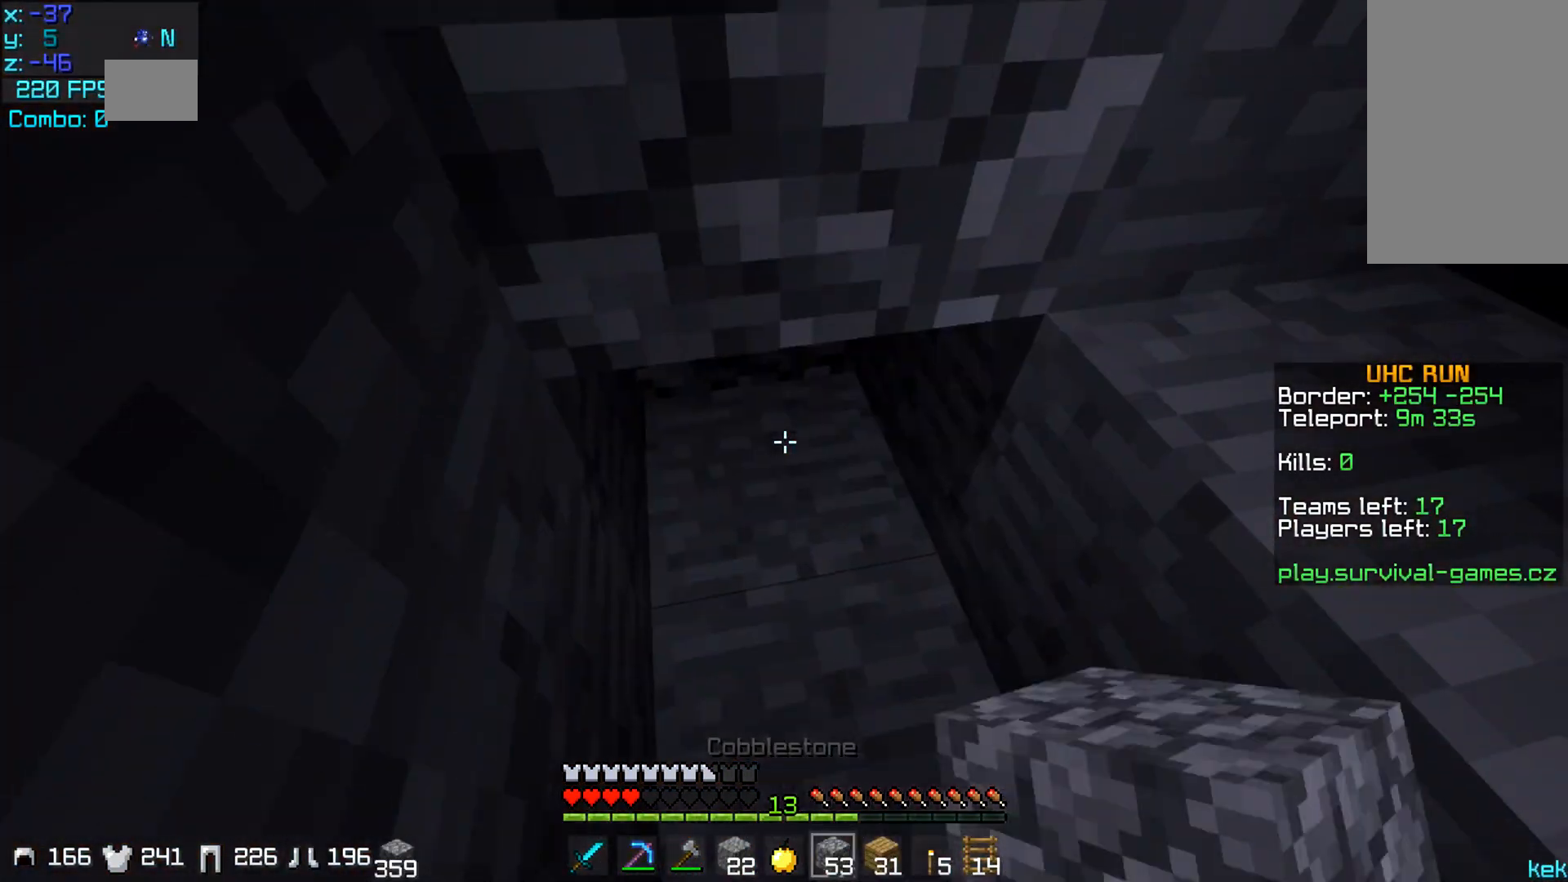
{"keys": [], "mouse": ["left"], "events": [[84, "mouse_left", "down"]]}
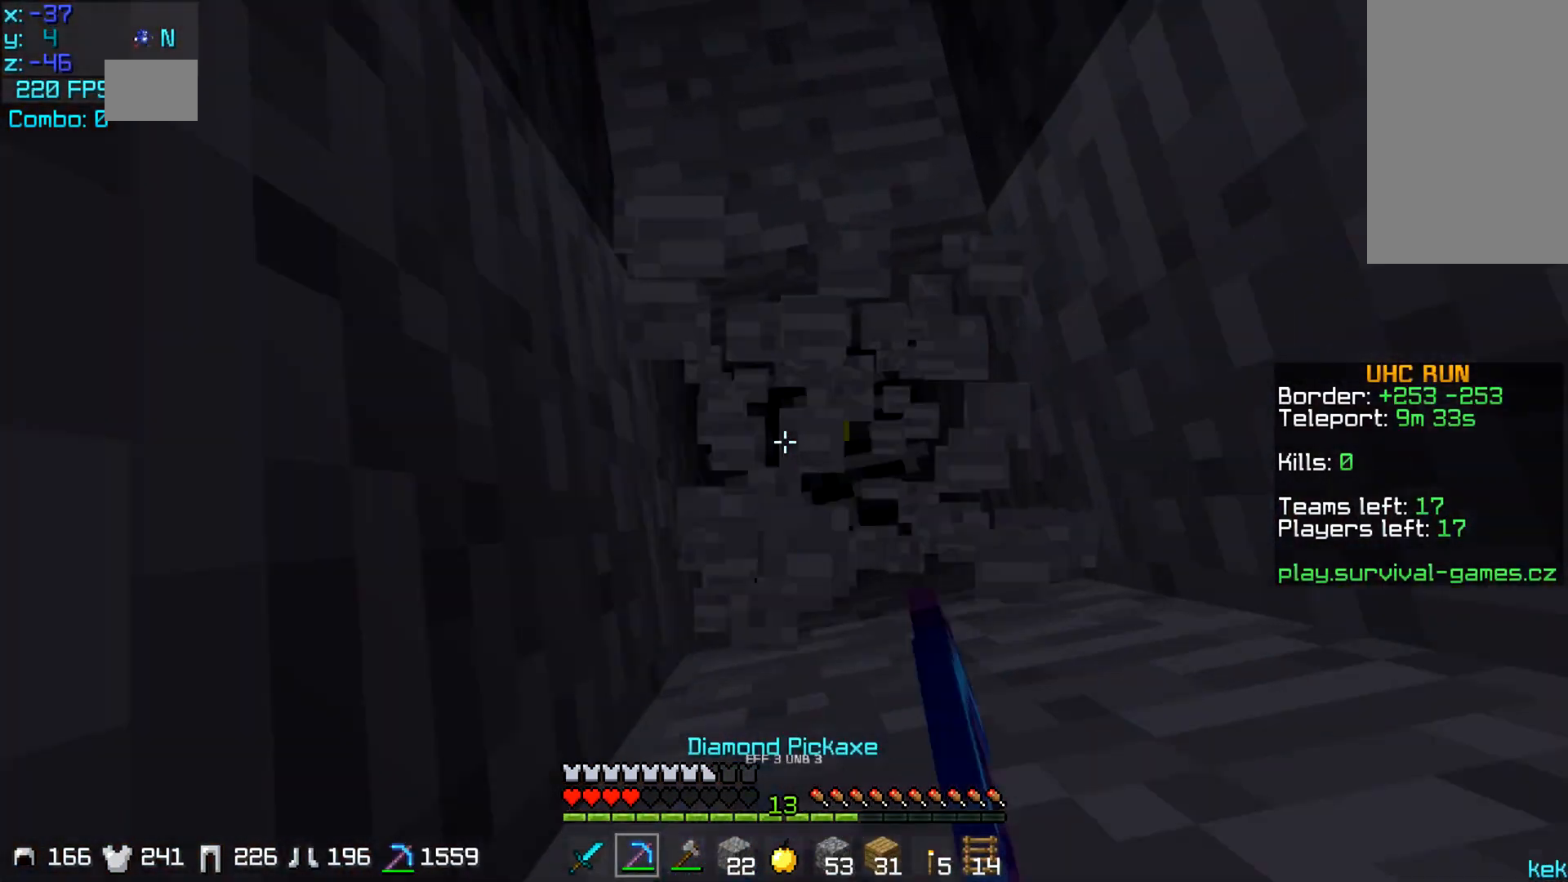
{"keys": [], "mouse": ["left"], "events": [[334, "mouse_left", "up"], [434, "mouse_left", "down"]]}
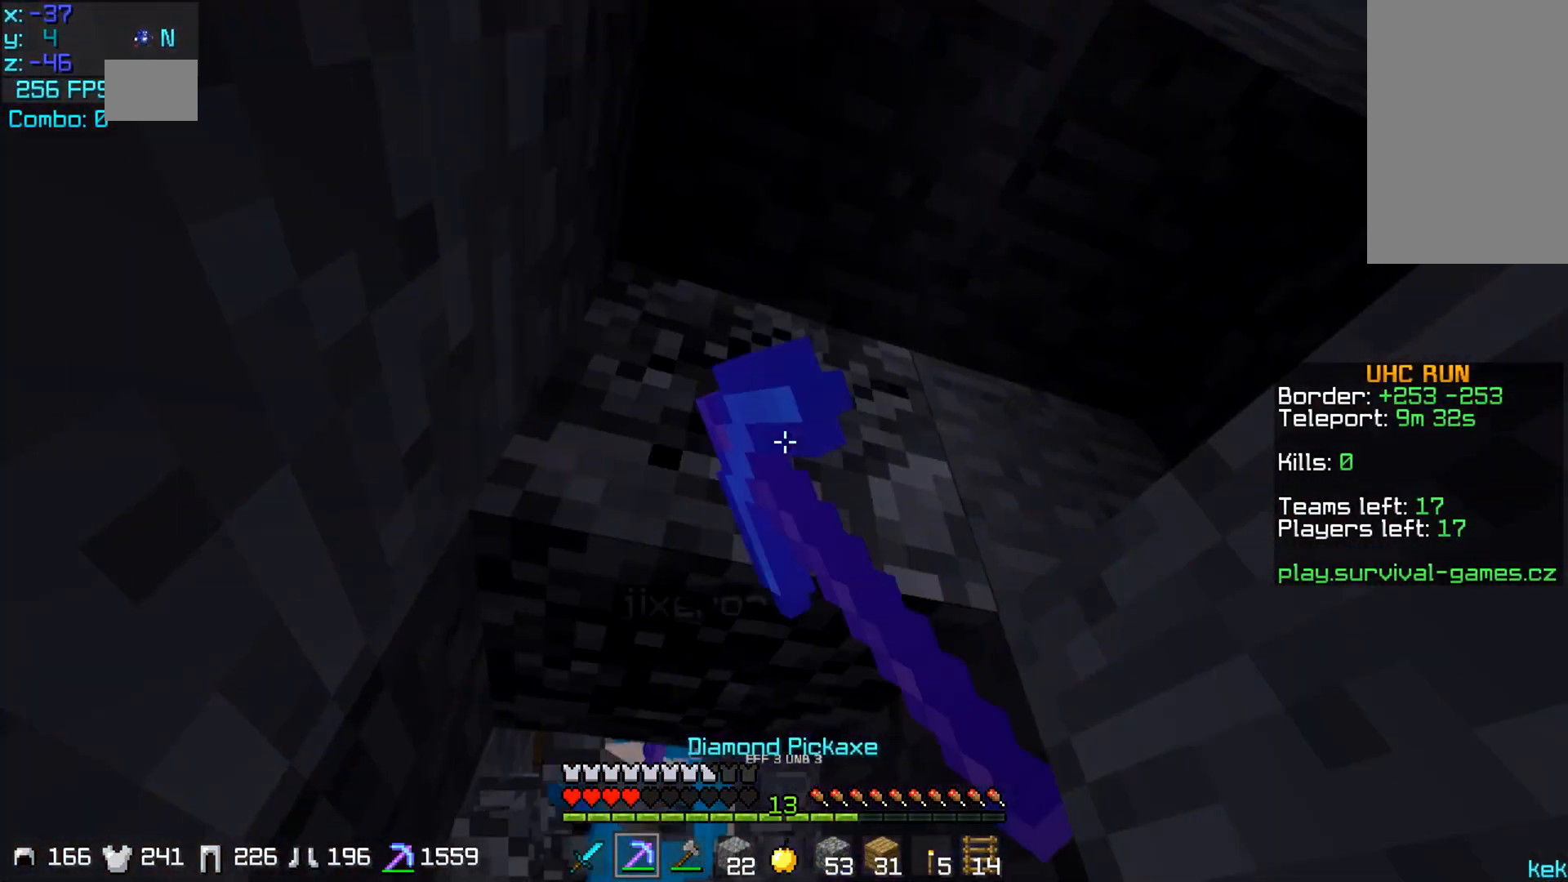
{"keys": [], "mouse": ["right"], "events": [[33, "mouse_right", "down"], [100, "mouse_left", "up"], [133, "mouse_right", "up"], [500, "mouse_right", "down"]]}
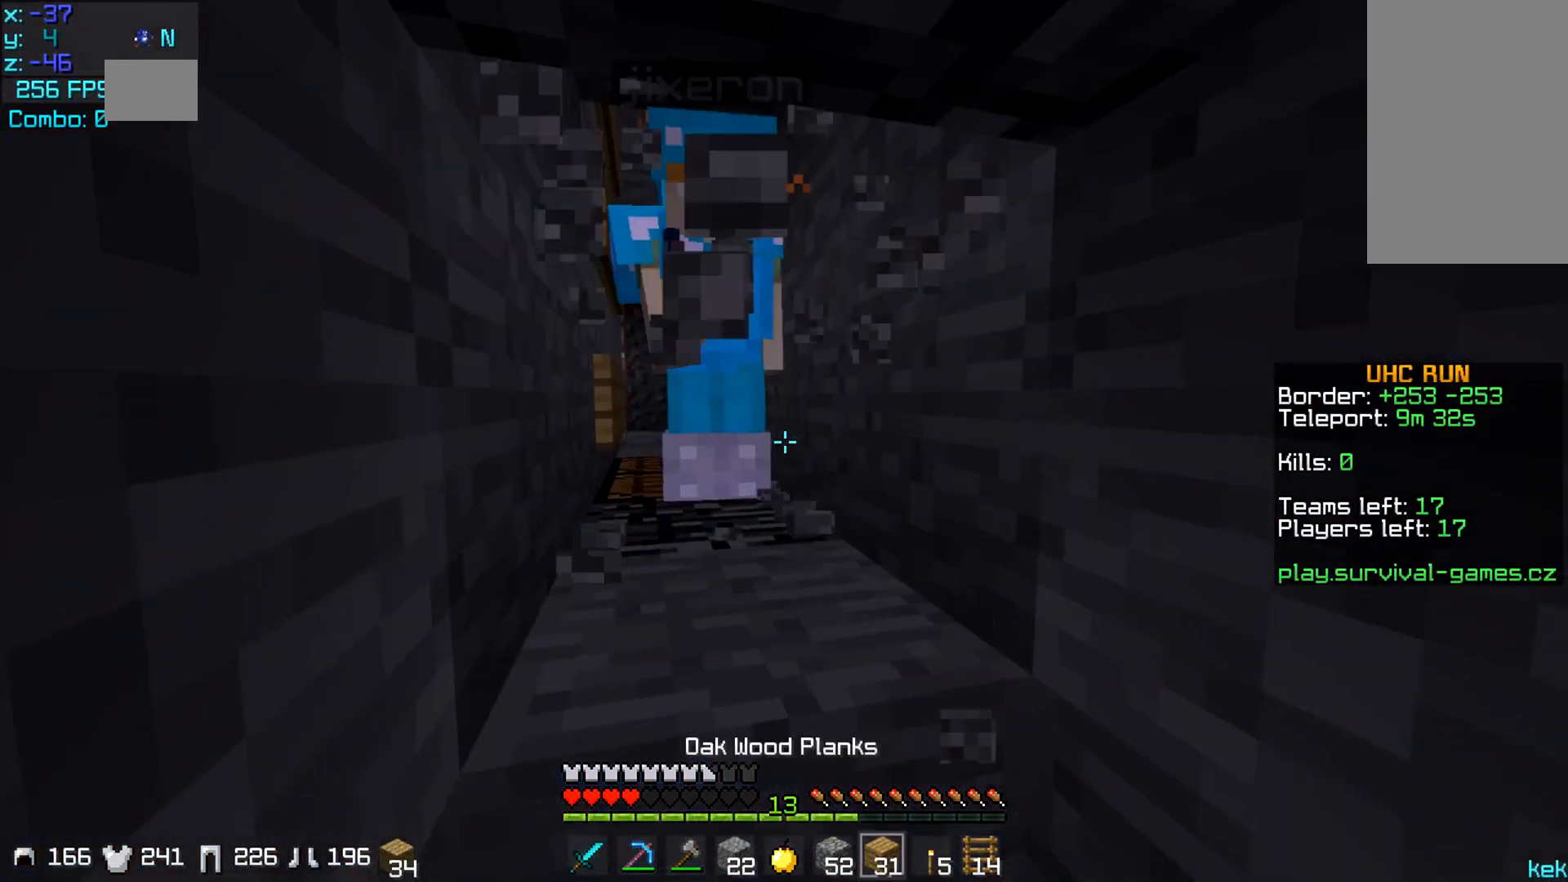
{"keys": ["s"], "mouse": ["right"], "events": [[100, "mouse_right", "up"], [134, "mouse_right", "down"], [234, "mouse_right", "up"], [301, "mouse_left", "down"], [301, "mouse_right", "down"], [334, "mouse_right", "up"], [401, "mouse_left", "up"], [434, "mouse_left", "down"], [434, "mouse_right", "down"], [434, "s", "down"], [501, "mouse_left", "up"]]}